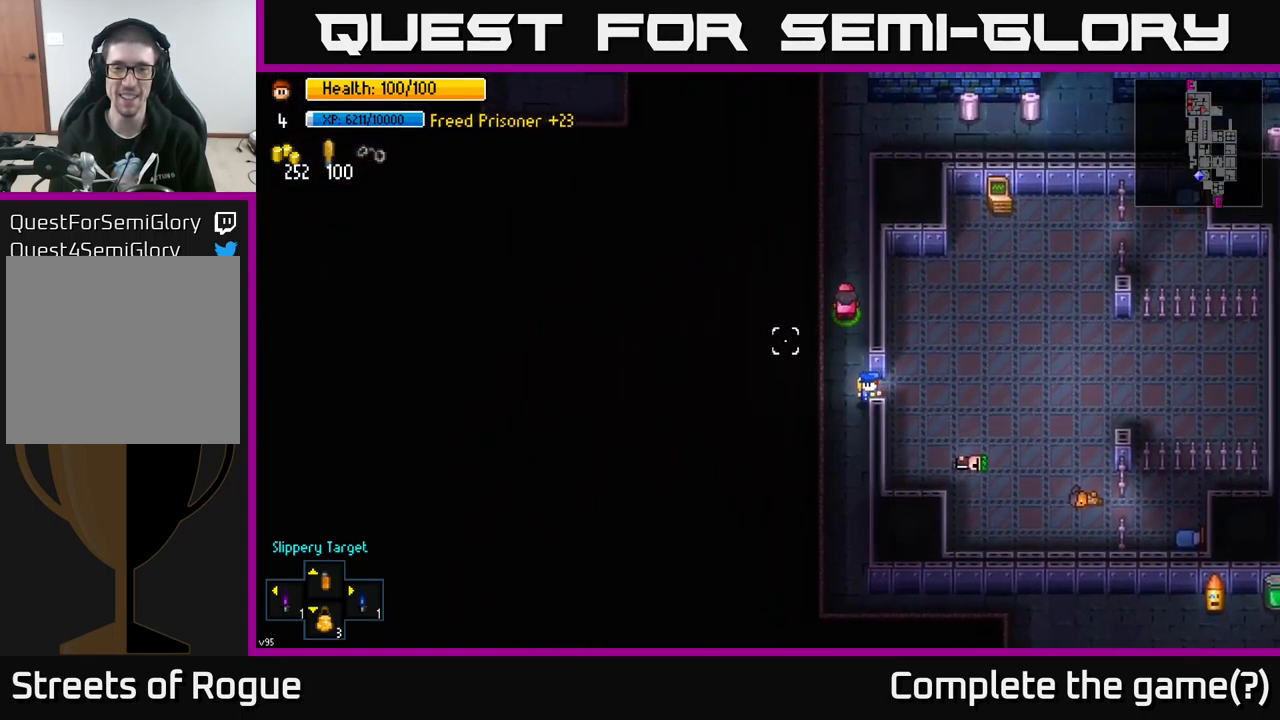
Gameplay with a controller (Xbox layout); each line is a JSON object with the inputs held at the frame after it. "events" lists button and stick changes between this image and that frame as [ms after this image, input, new state], when the widget could be followed in between.
{"buttons": [], "left_stick": "up", "right_stick": "up", "events": [[67, "left_stick", "left"], [83, "right_stick", "up"], [283, "left_stick", "up"]]}
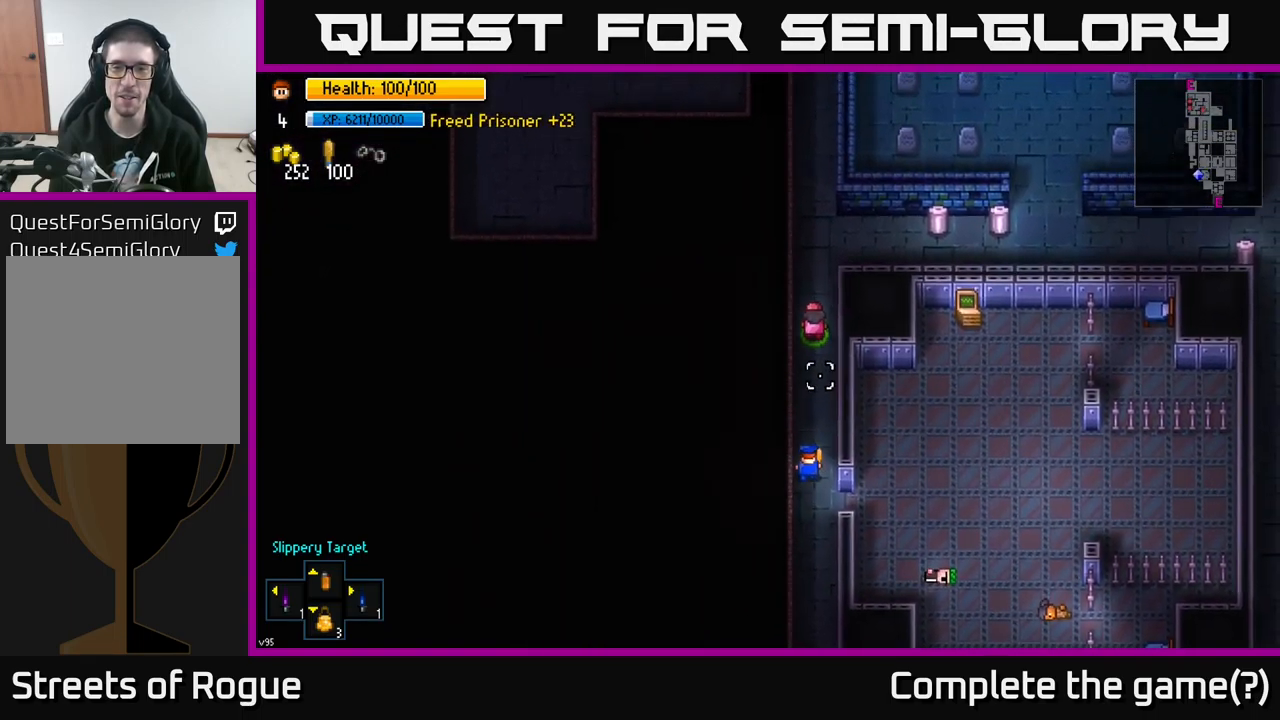
{"buttons": [], "left_stick": "up", "right_stick": "up", "events": []}
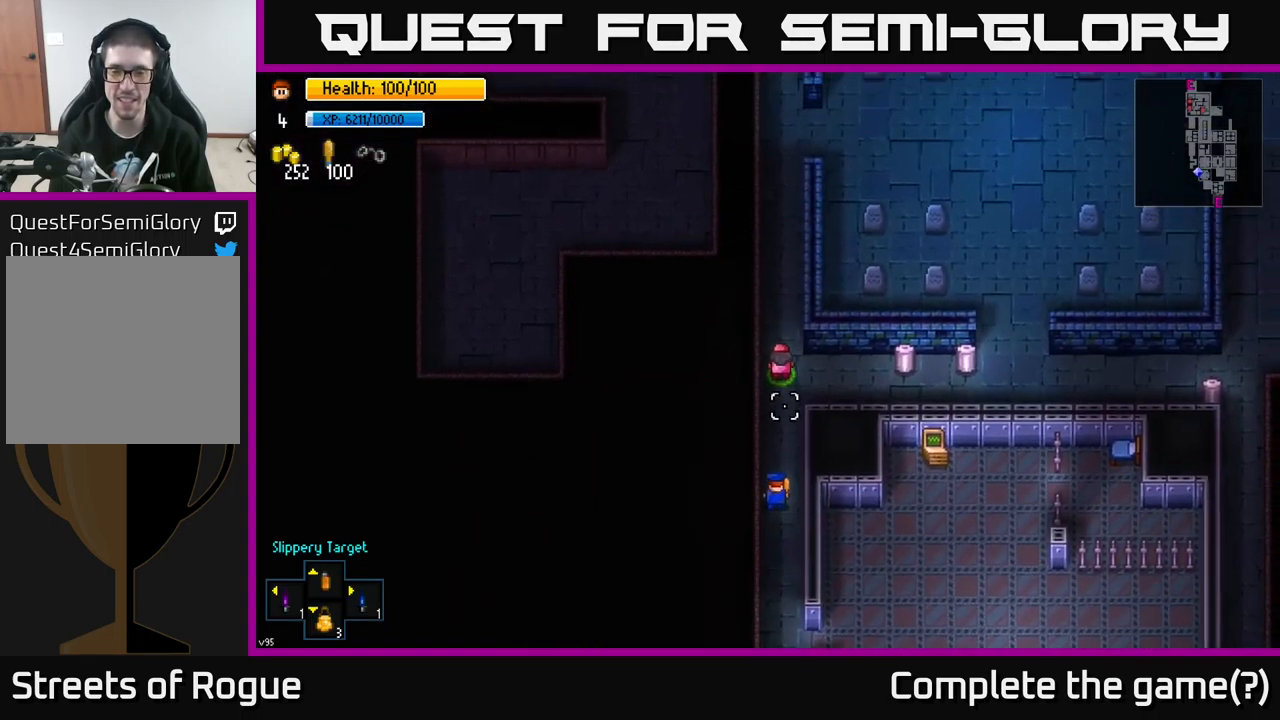
{"buttons": [], "left_stick": "right", "right_stick": "up-right", "events": [[283, "right_stick", "up-right"], [383, "left_stick", "up-right"], [483, "left_stick", "right"]]}
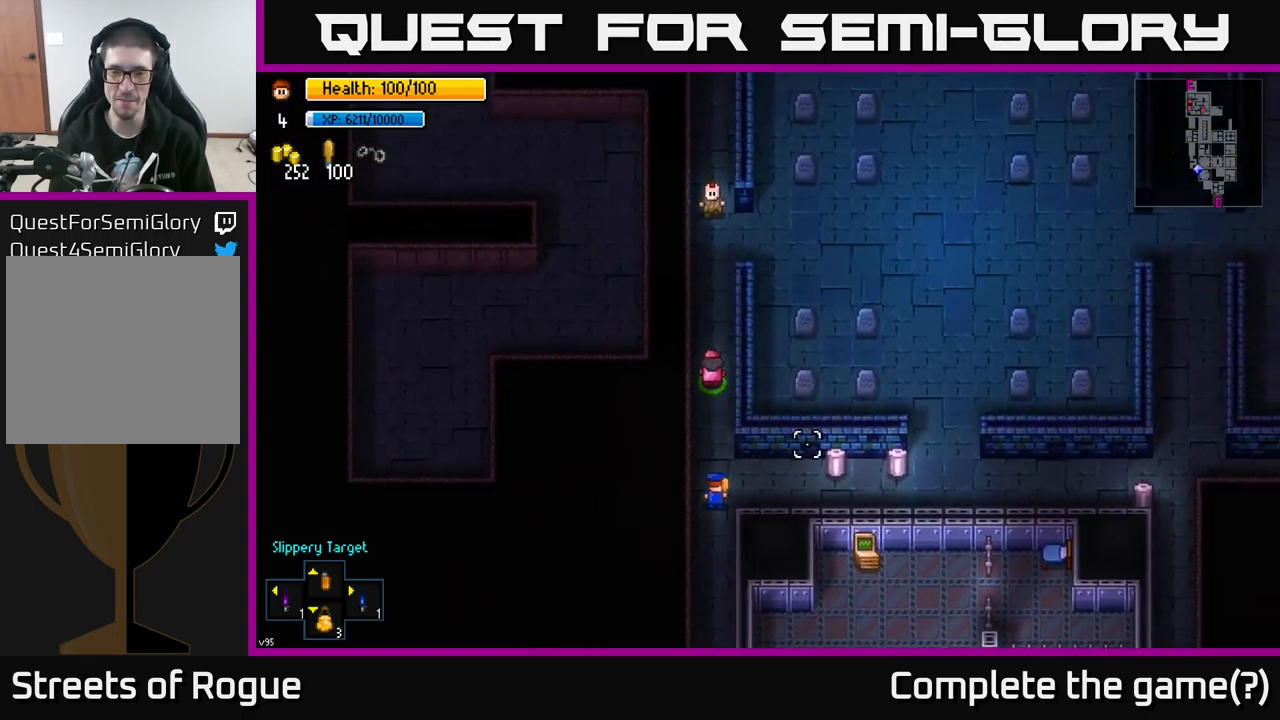
{"buttons": [], "left_stick": "right", "right_stick": "center", "events": [[217, "right_stick", "center"]]}
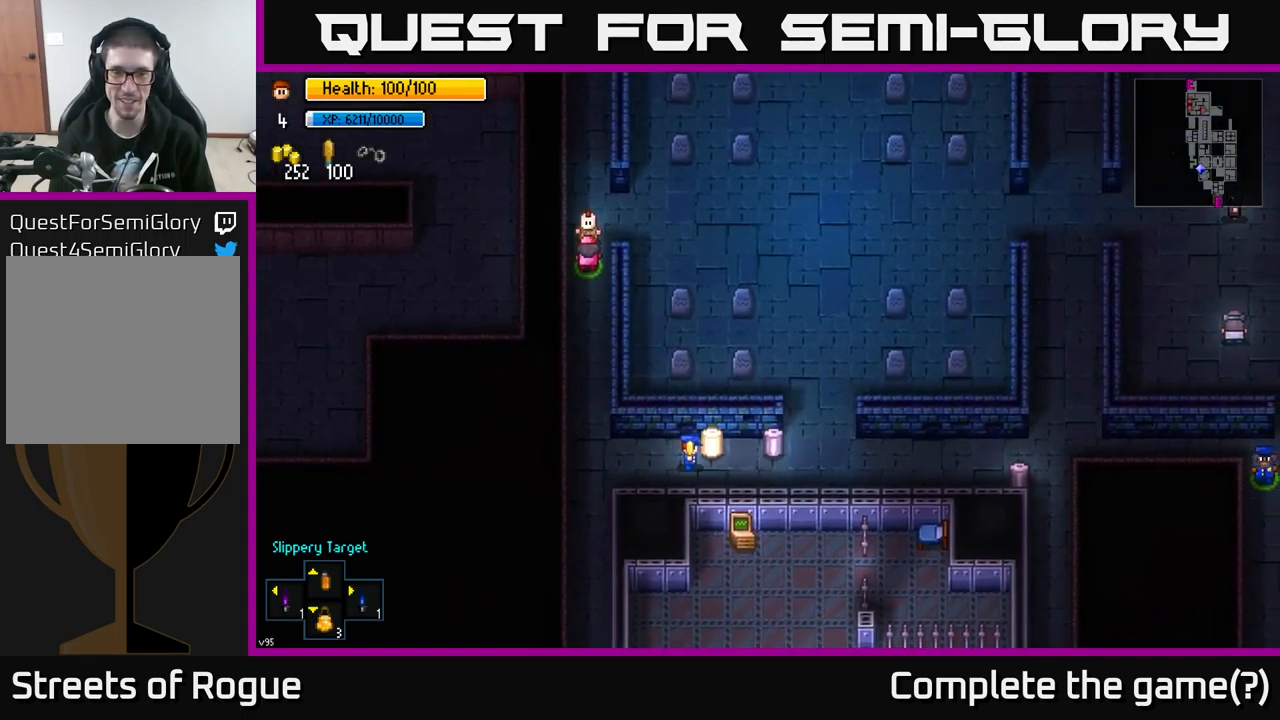
{"buttons": [], "left_stick": "center", "right_stick": "center", "events": [[83, "left_stick", "center"], [100, "A", "down"], [183, "A", "up"], [350, "A", "down"], [467, "A", "up"]]}
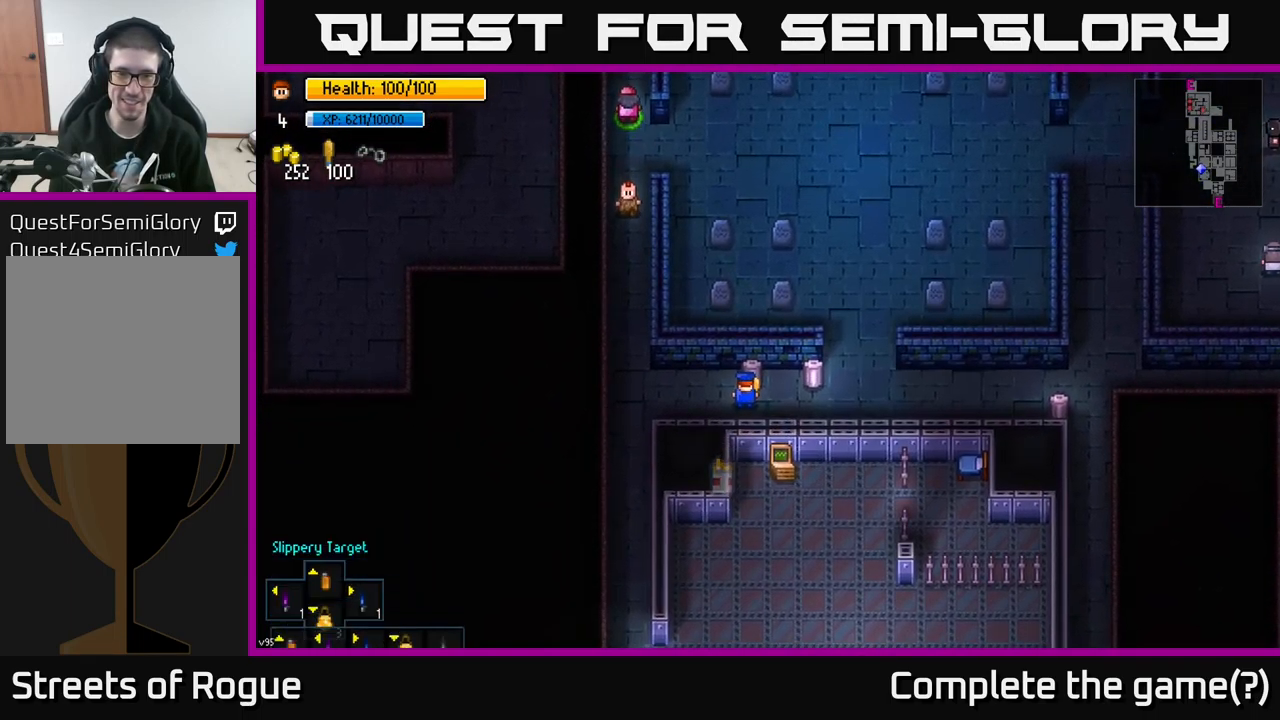
{"buttons": ["A"], "left_stick": "center", "right_stick": "center", "events": [[50, "left_stick", "right"], [367, "left_stick", "up-right"], [450, "A", "down"], [483, "left_stick", "center"]]}
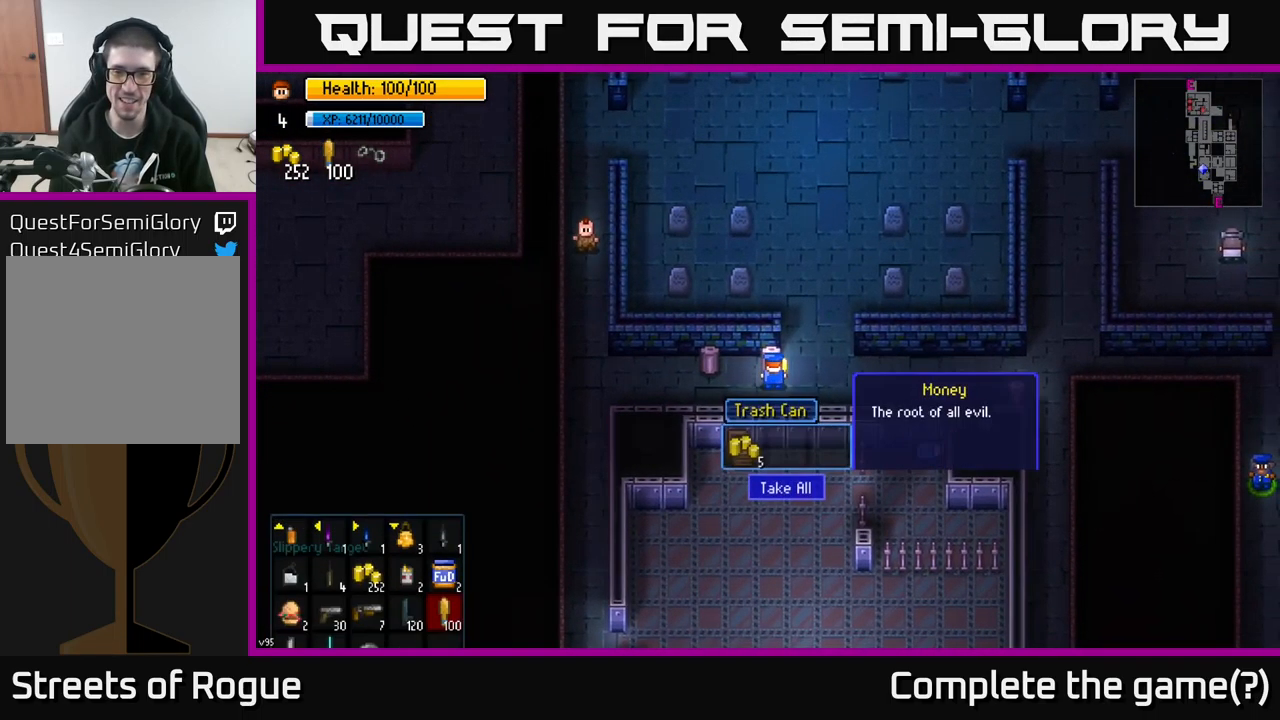
{"buttons": [], "left_stick": "right", "right_stick": "center", "events": [[17, "A", "up"], [150, "A", "down"], [250, "A", "up"], [300, "left_stick", "right"]]}
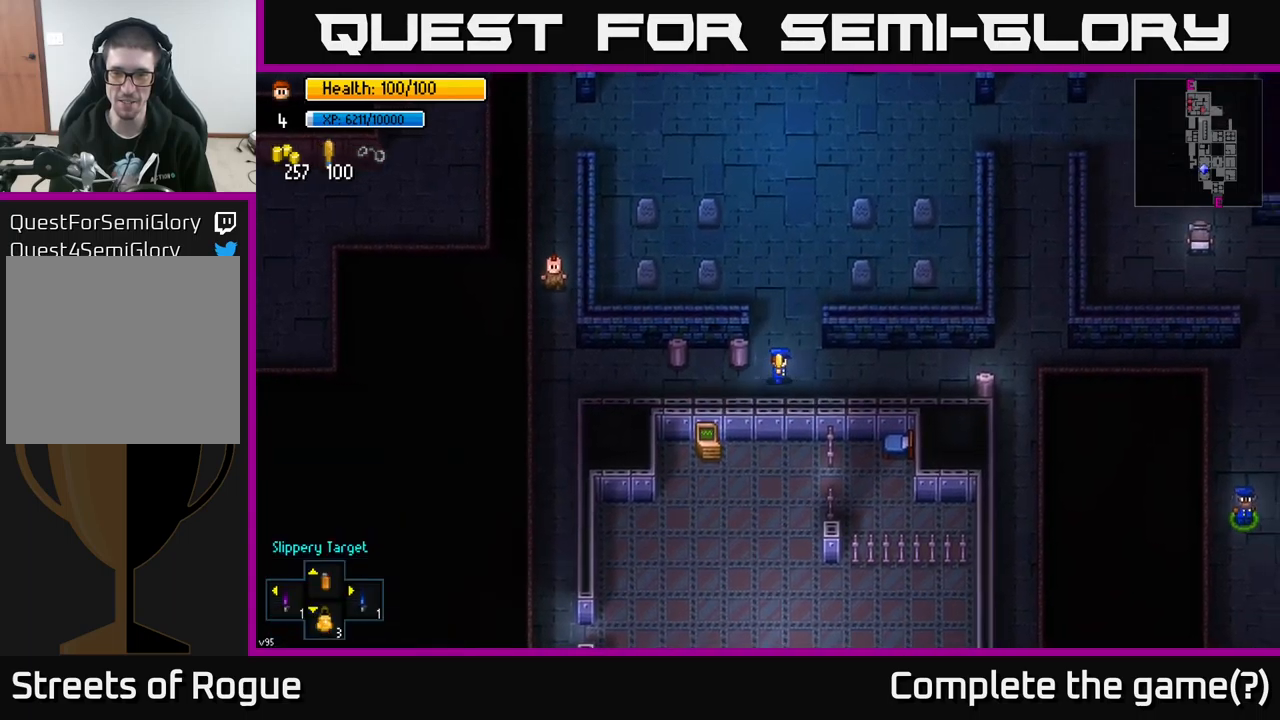
{"buttons": [], "left_stick": "right", "right_stick": "center", "events": []}
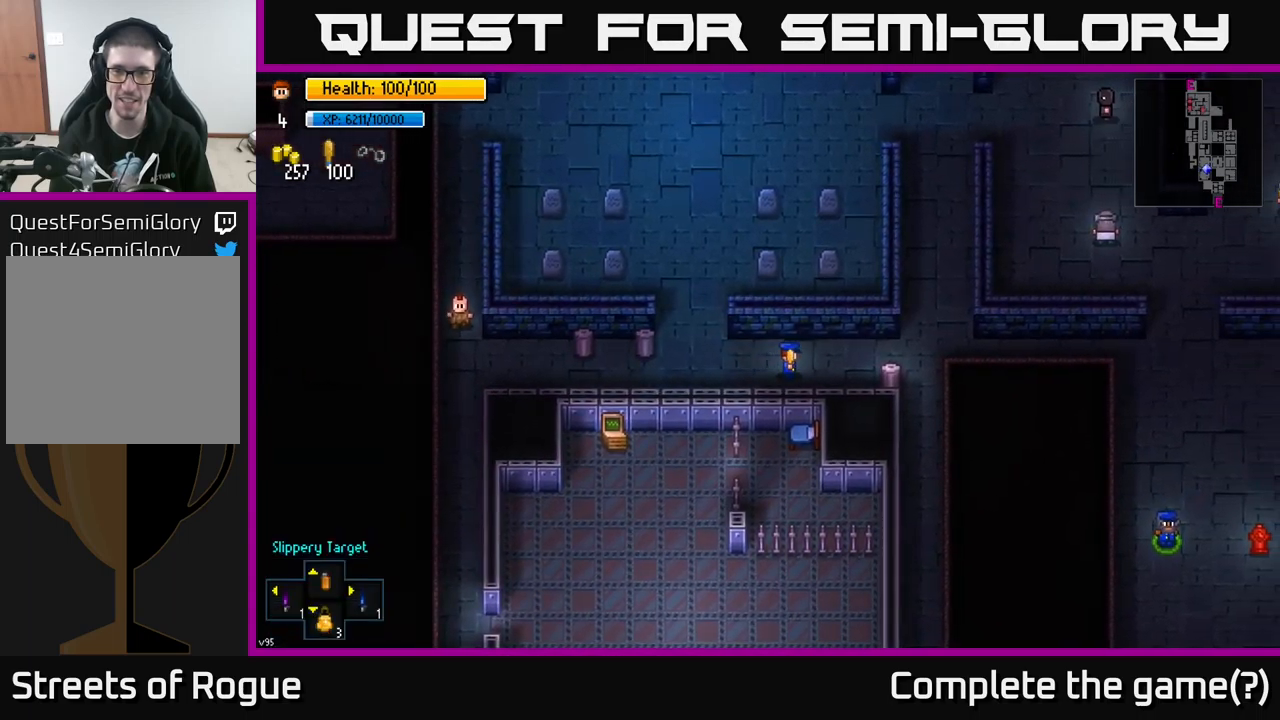
{"buttons": [], "left_stick": "center", "right_stick": "center", "events": [[300, "left_stick", "center"], [367, "A", "down"], [450, "A", "up"]]}
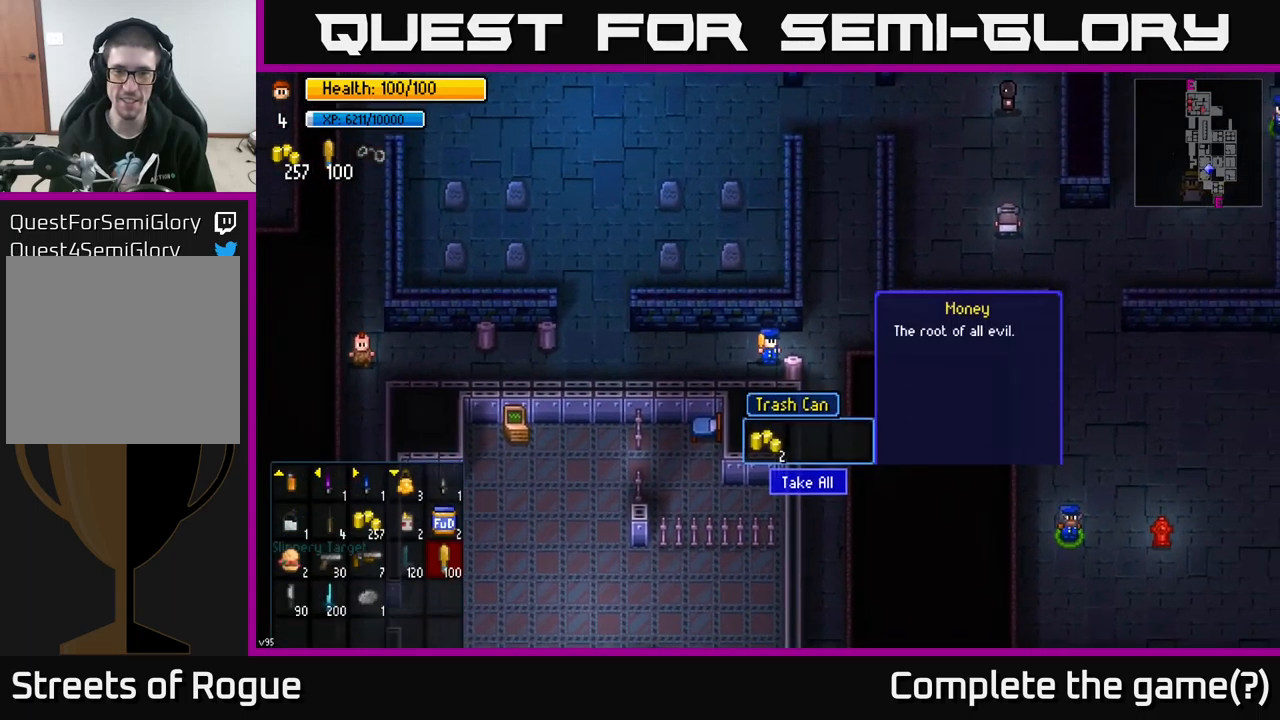
{"buttons": [], "left_stick": "up-right", "right_stick": "up-right", "events": [[84, "A", "down"], [150, "A", "up"], [250, "left_stick", "right"], [434, "right_stick", "right"], [484, "right_stick", "up-right"], [500, "left_stick", "up-right"]]}
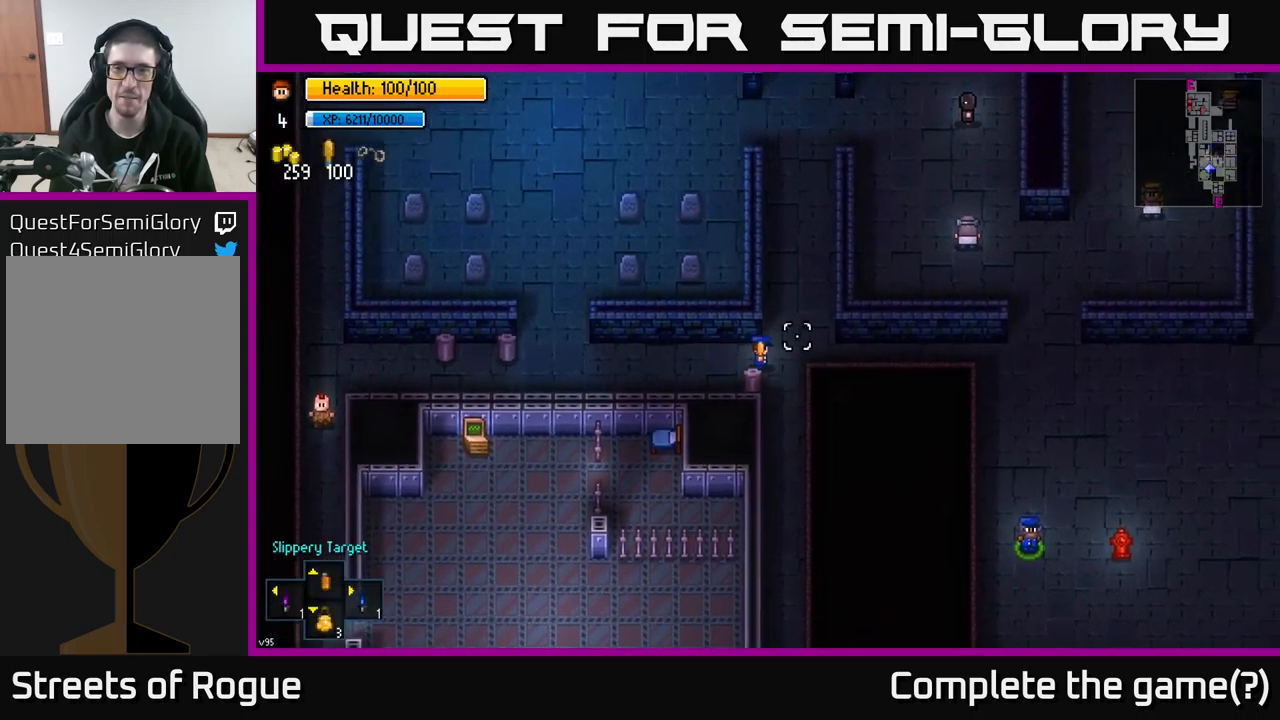
{"buttons": [], "left_stick": "up", "right_stick": "up-right", "events": [[250, "left_stick", "up"]]}
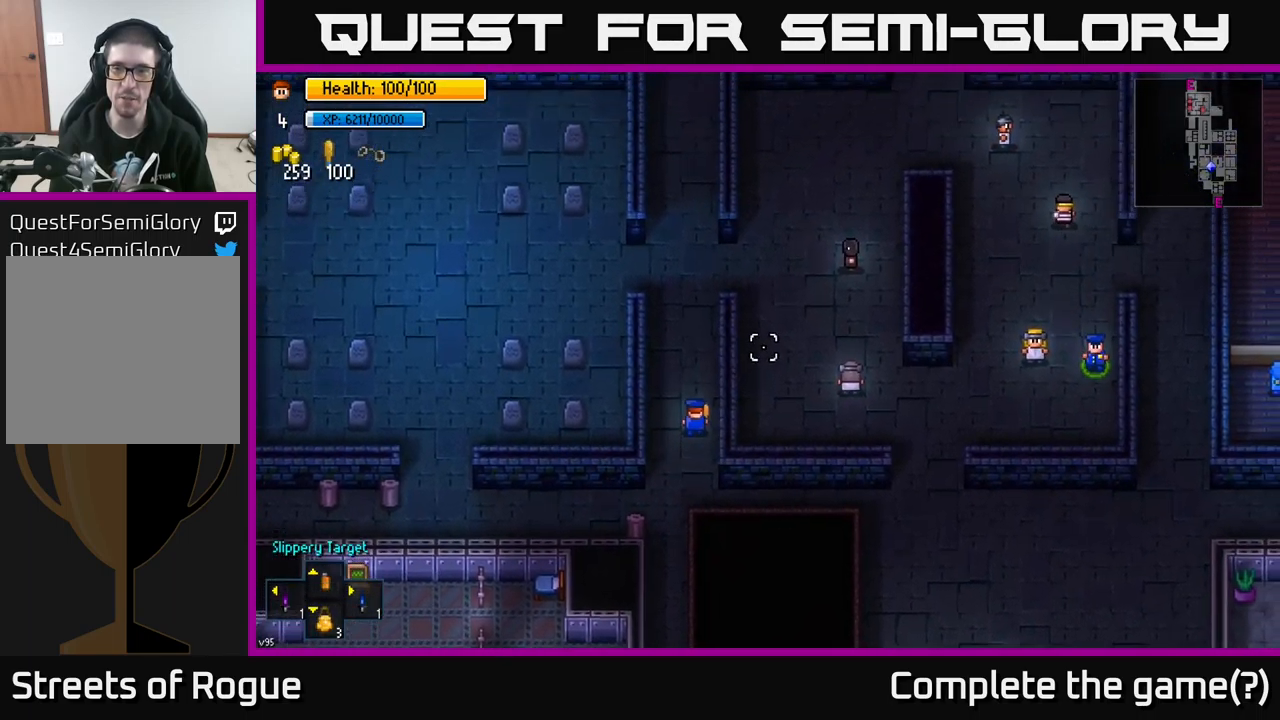
{"buttons": [], "left_stick": "up", "right_stick": "up-right", "events": []}
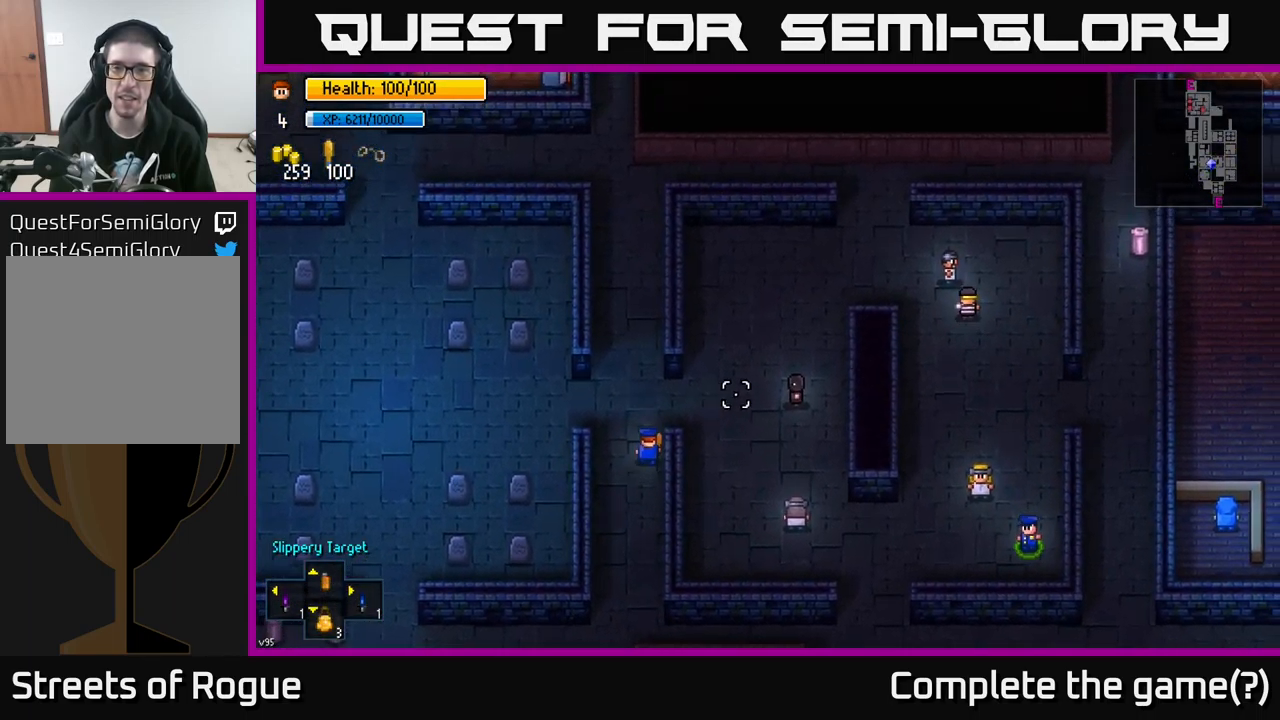
{"buttons": [], "left_stick": "right", "right_stick": "right", "events": [[17, "left_stick", "up-right"], [250, "left_stick", "right"], [250, "right_stick", "right"]]}
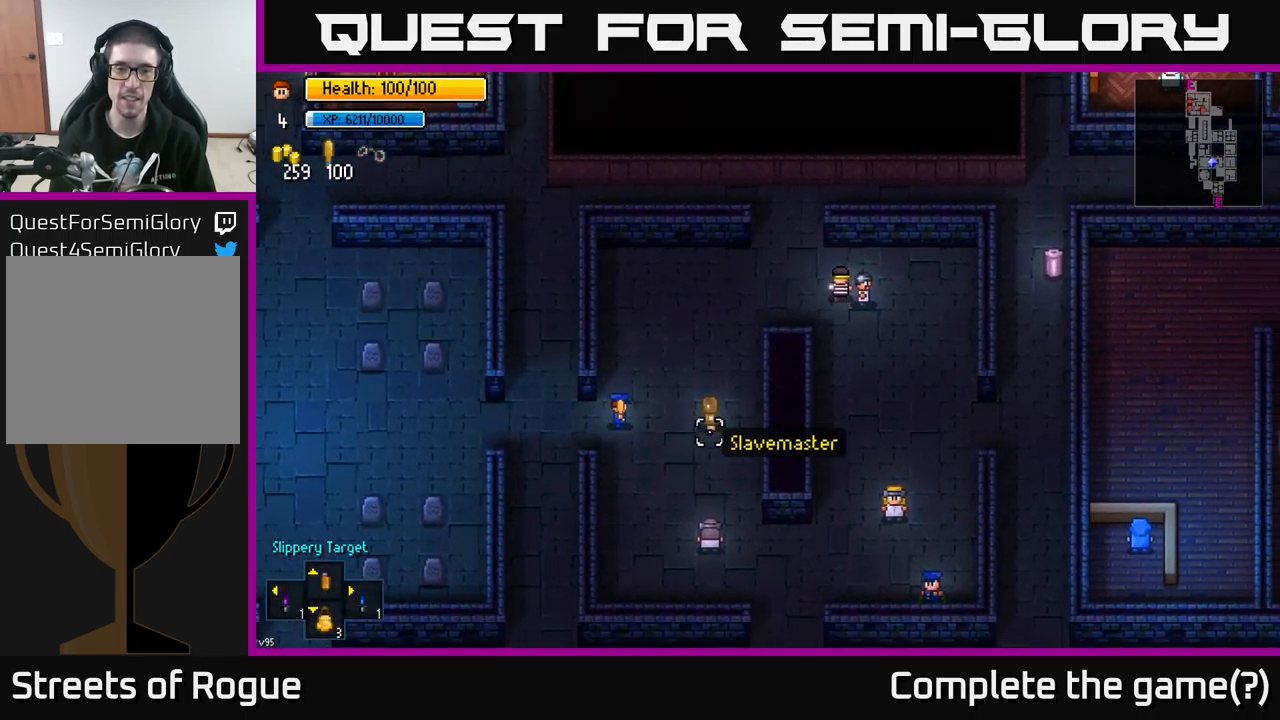
{"buttons": [], "left_stick": "right", "right_stick": "center", "events": [[17, "left_stick", "center"], [167, "left_stick", "down"], [350, "left_stick", "right"], [484, "right_stick", "center"]]}
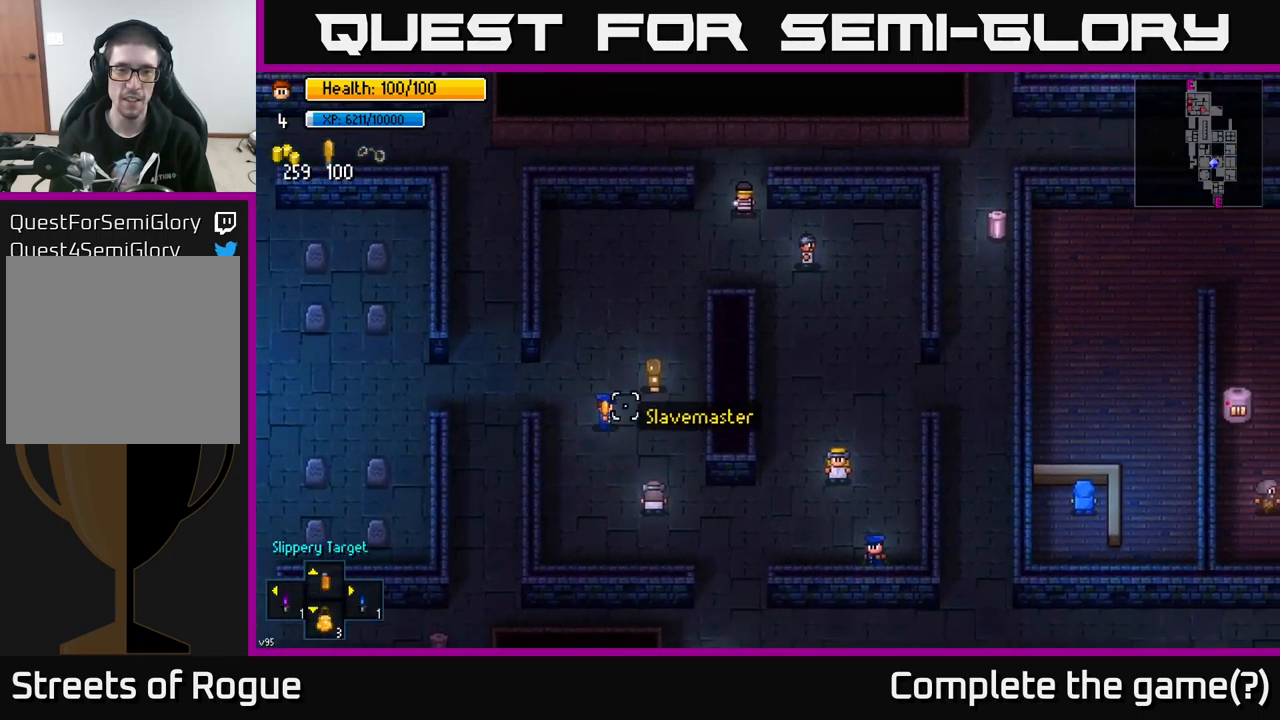
{"buttons": ["A"], "left_stick": "center", "right_stick": "center", "events": [[67, "left_stick", "center"], [300, "left_stick", "up"], [434, "A", "down"], [434, "left_stick", "center"]]}
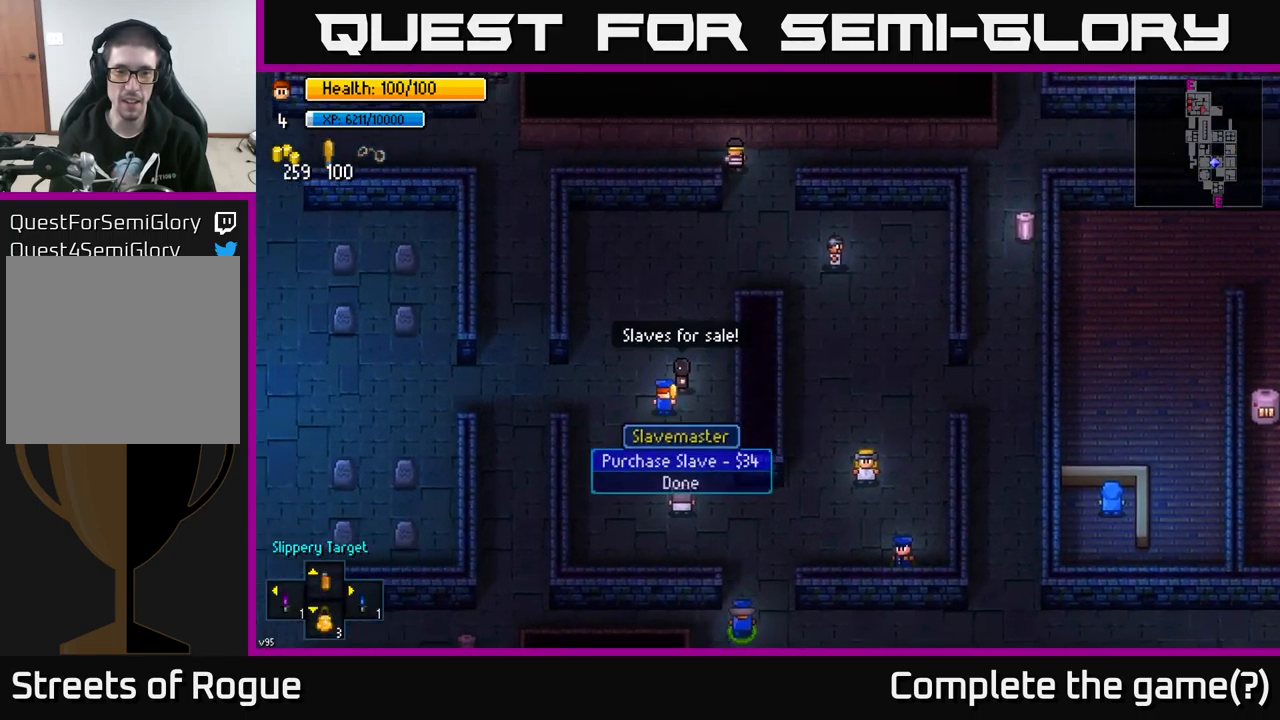
{"buttons": [], "left_stick": "center", "right_stick": "center", "events": [[34, "A", "up"]]}
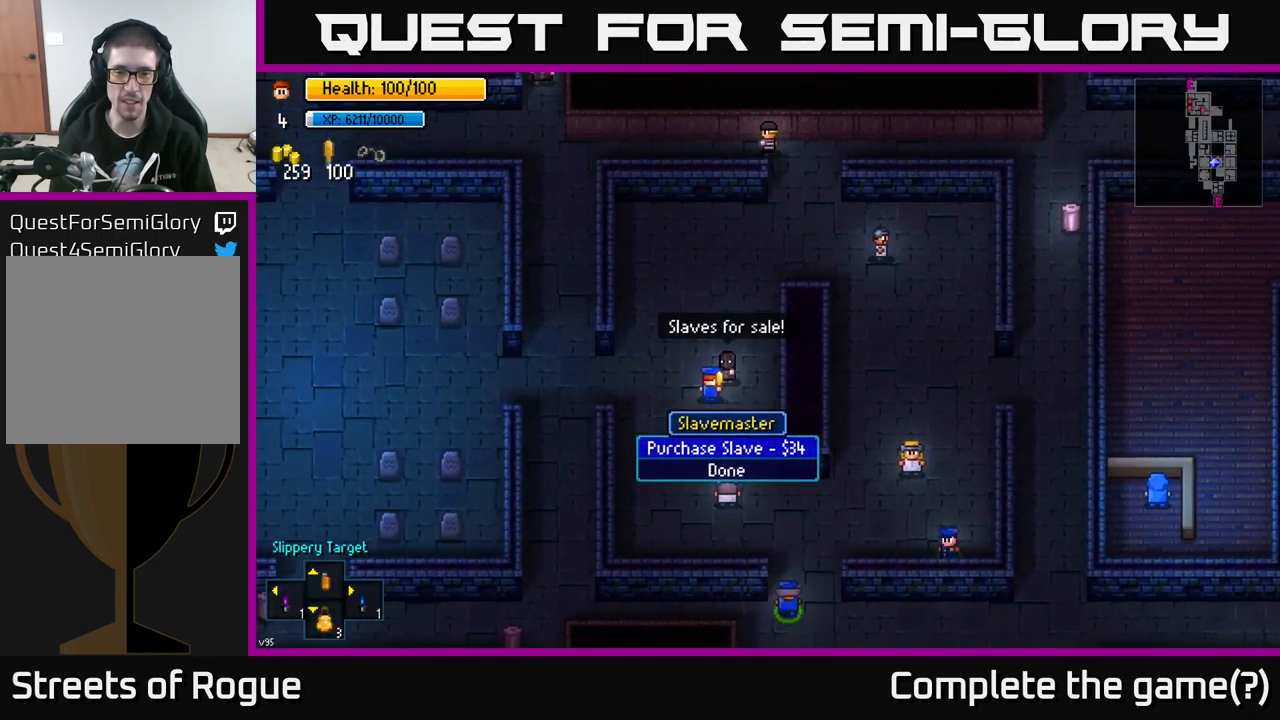
{"buttons": [], "left_stick": "down", "right_stick": "center", "events": [[17, "A", "down"], [100, "A", "up"], [183, "left_stick", "down"]]}
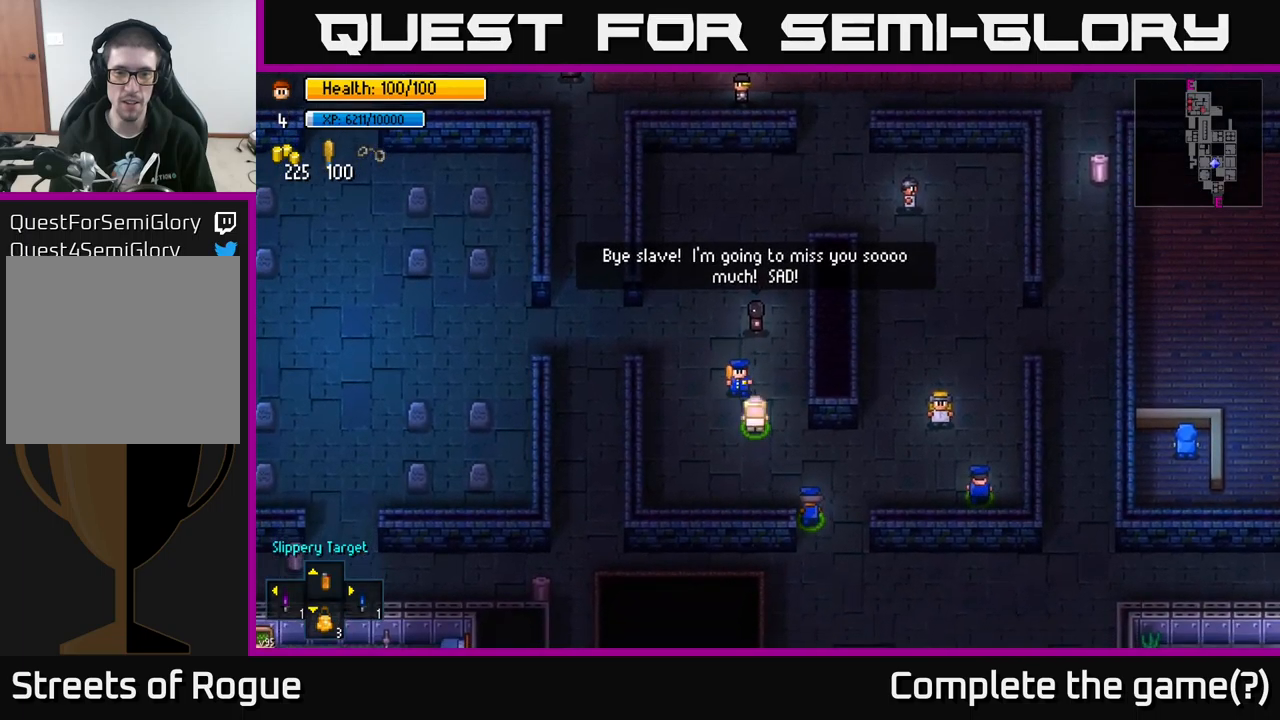
{"buttons": [], "left_stick": "center", "right_stick": "center", "events": [[83, "left_stick", "center"], [166, "A", "down"], [250, "A", "up"]]}
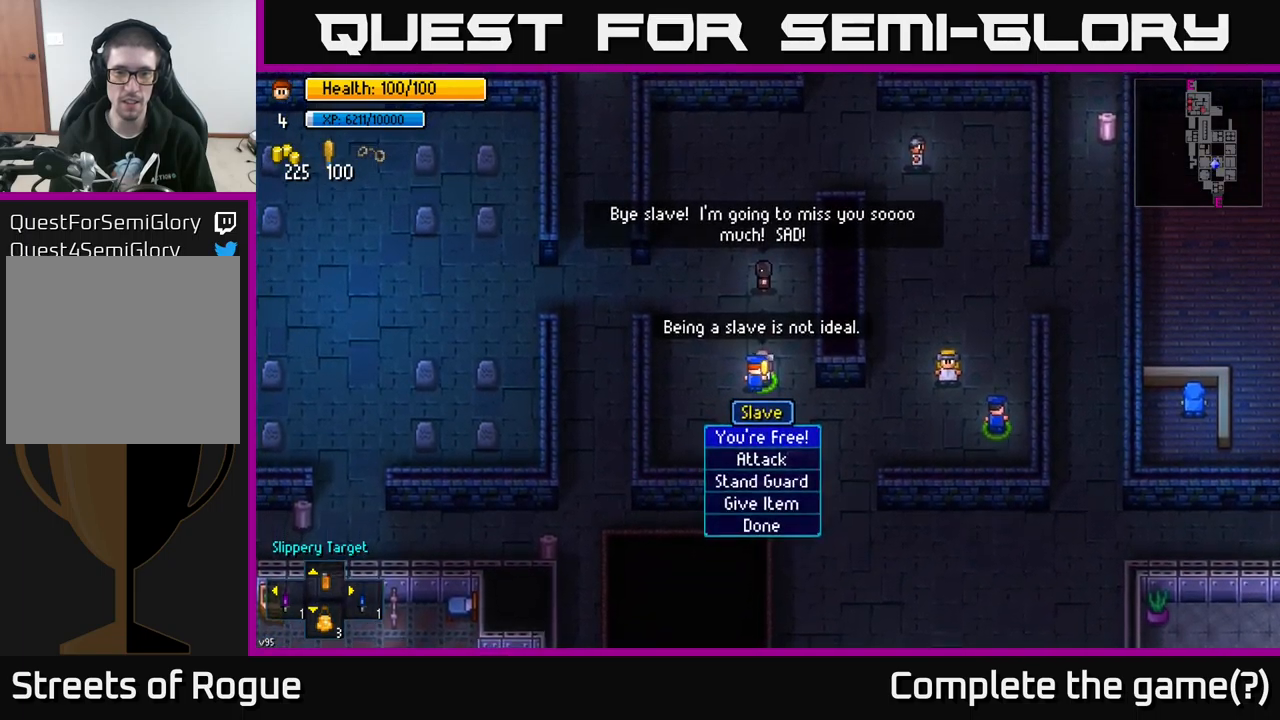
{"buttons": [], "left_stick": "up", "right_stick": "center", "events": [[216, "A", "down"], [300, "A", "up"], [383, "left_stick", "up"]]}
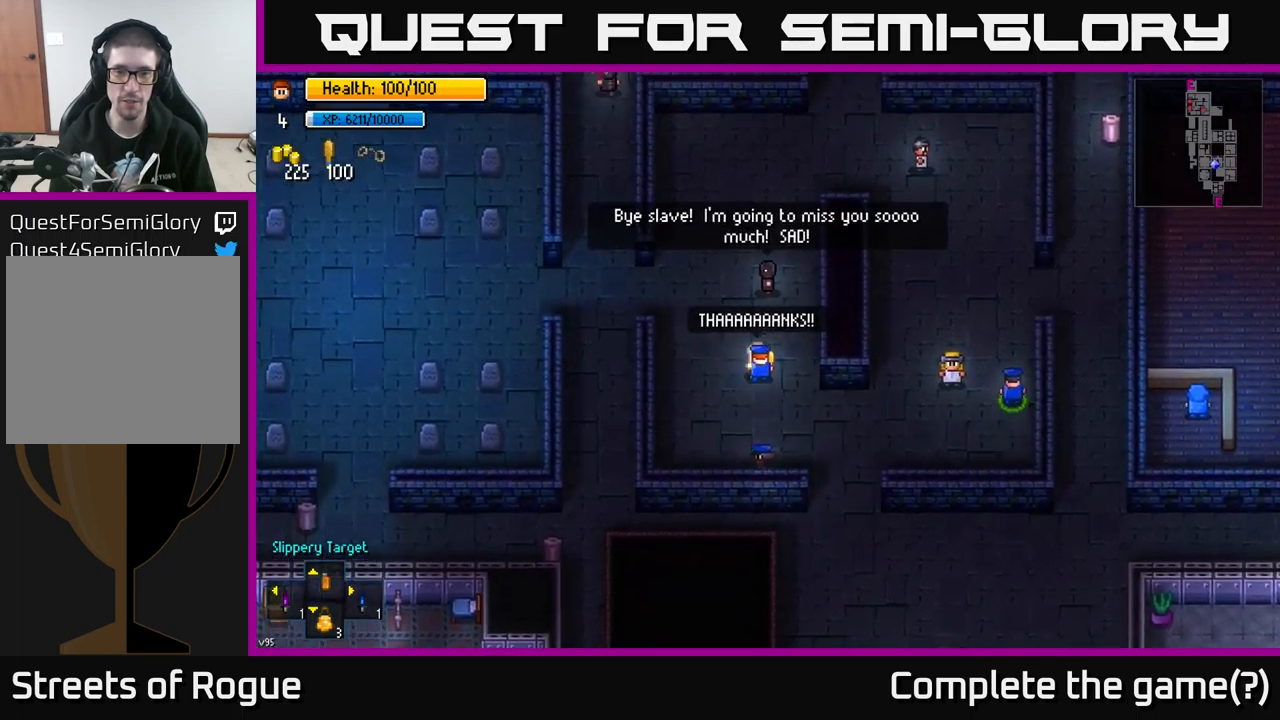
{"buttons": [], "left_stick": "center", "right_stick": "center", "events": [[350, "left_stick", "center"], [383, "A", "down"], [450, "A", "up"]]}
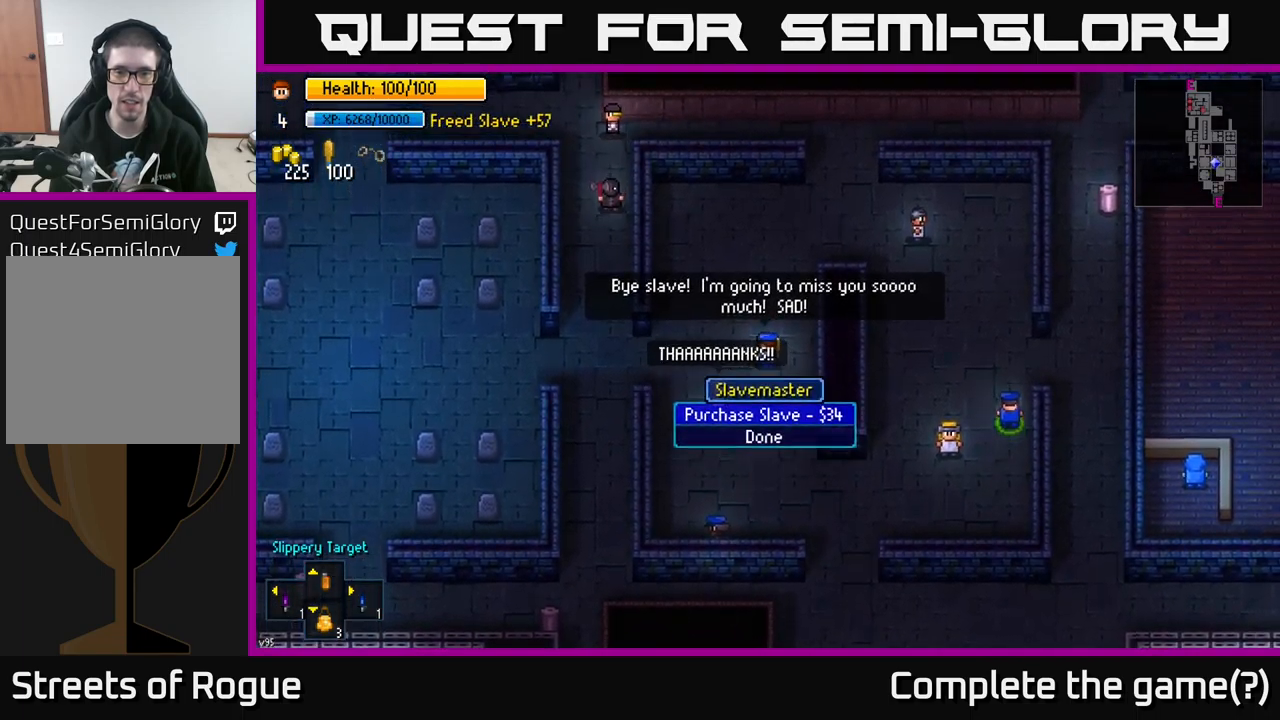
{"buttons": [], "left_stick": "center", "right_stick": "center", "events": [[266, "A", "down"], [333, "A", "up"]]}
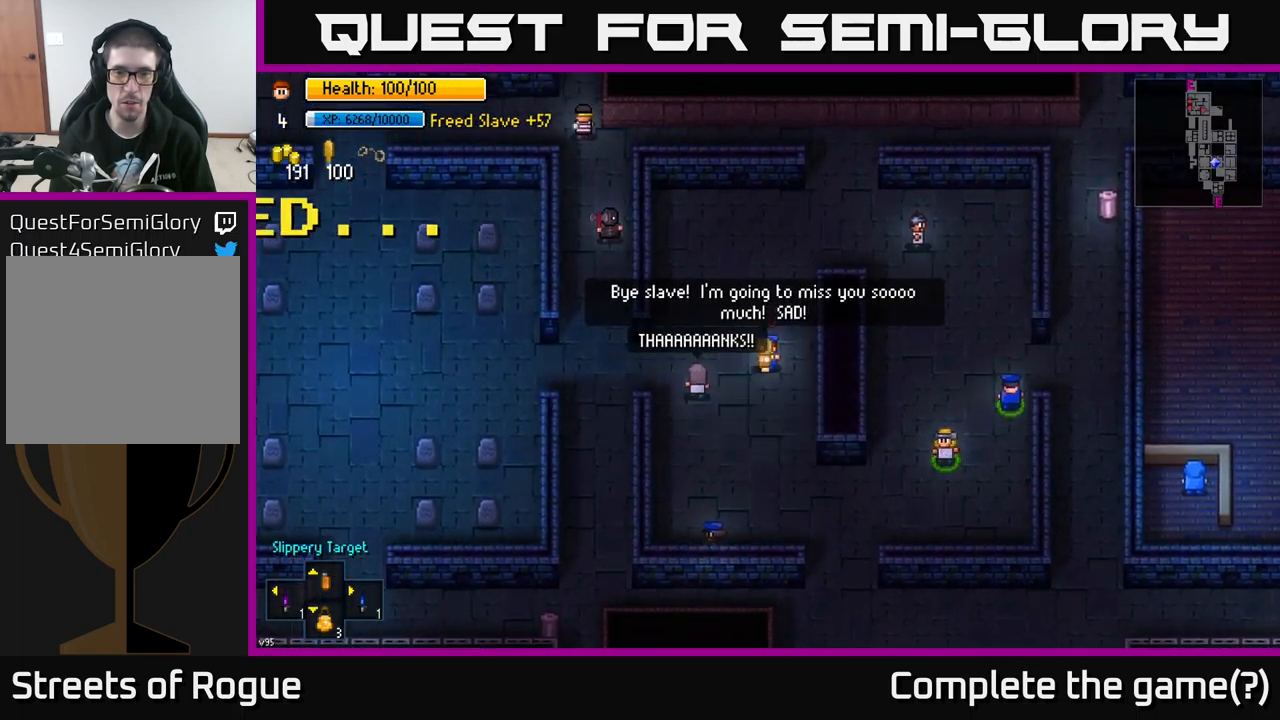
{"buttons": [], "left_stick": "center", "right_stick": "center", "events": [[16, "left_stick", "down"], [316, "left_stick", "down-right"], [416, "left_stick", "center"]]}
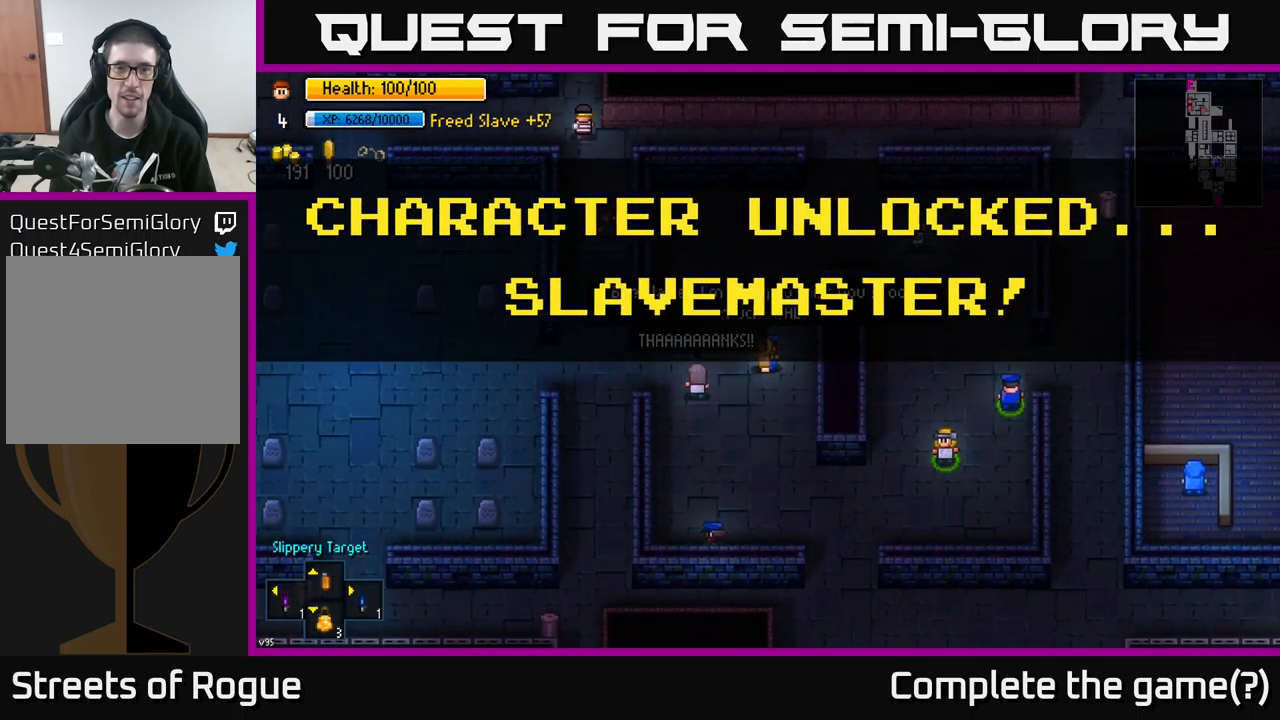
{"buttons": [], "left_stick": "down", "right_stick": "center", "events": [[216, "A", "down"], [283, "A", "up"], [466, "left_stick", "down"]]}
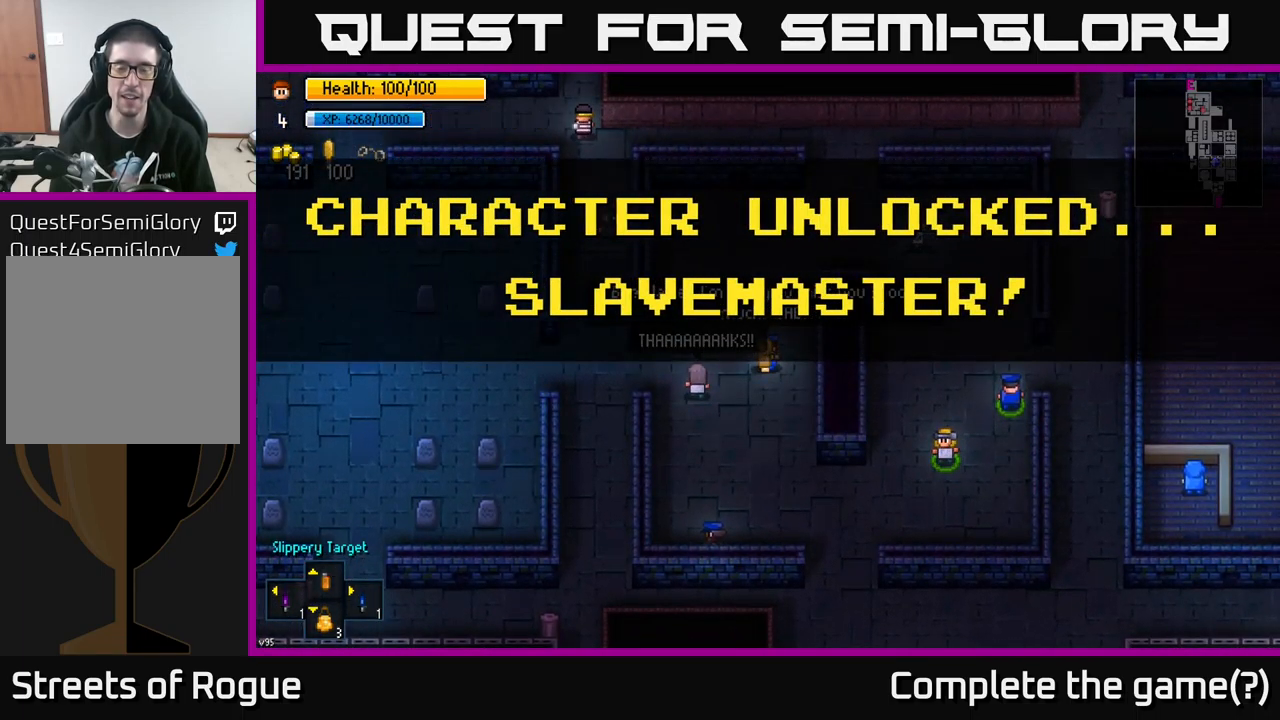
{"buttons": [], "left_stick": "center", "right_stick": "center", "events": [[216, "left_stick", "center"], [400, "A", "down"], [450, "A", "up"]]}
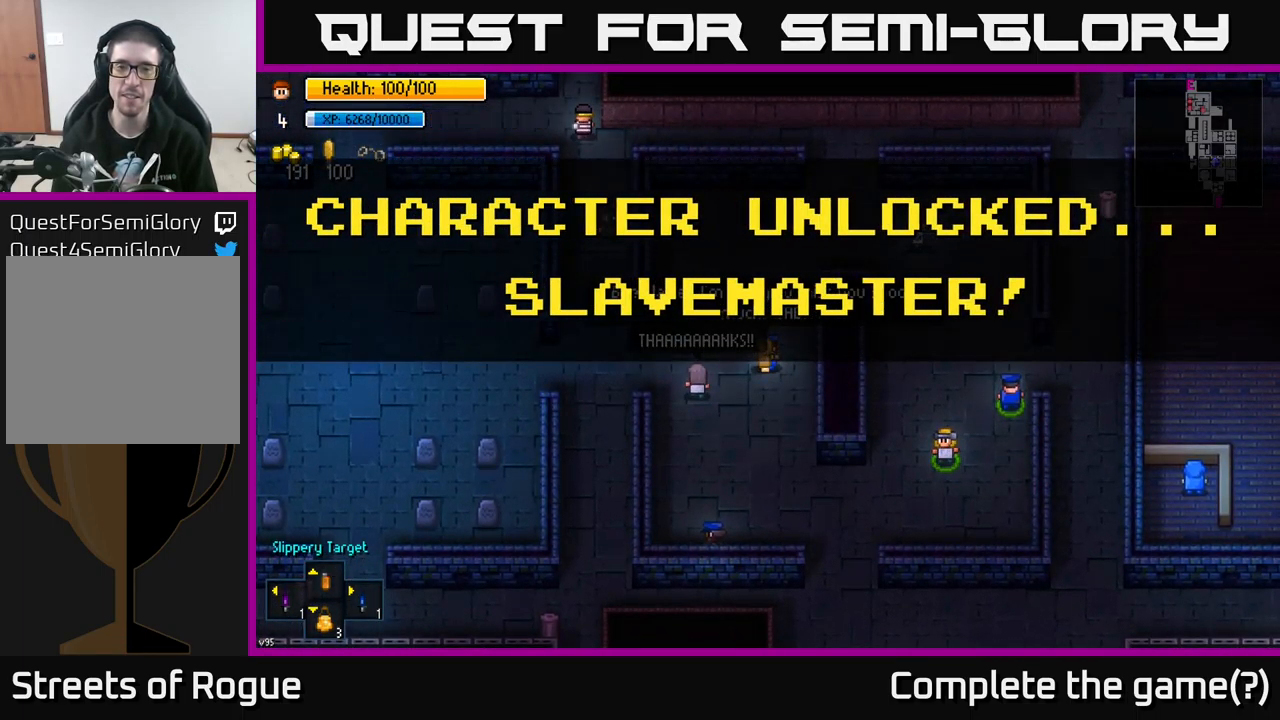
{"buttons": [], "left_stick": "center", "right_stick": "center", "events": [[133, "left_stick", "down"], [416, "left_stick", "center"]]}
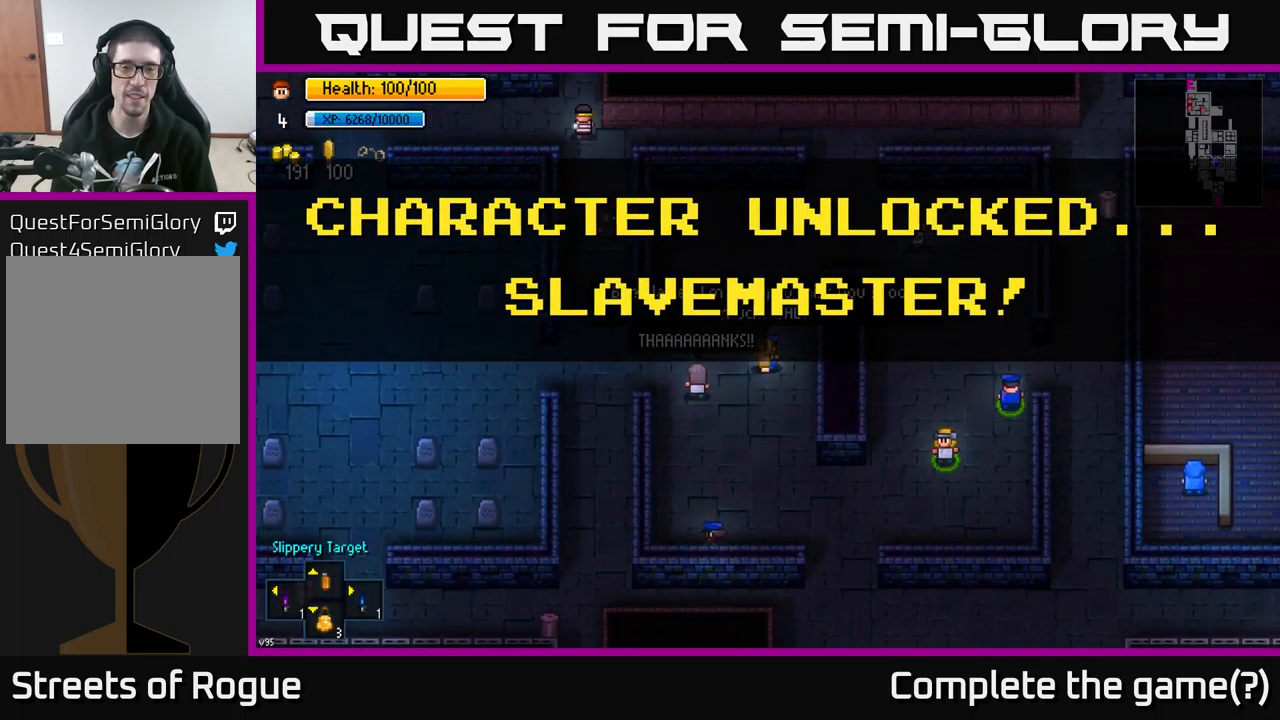
{"buttons": [], "left_stick": "down", "right_stick": "center", "events": [[83, "A", "down"], [116, "A", "up"], [183, "left_stick", "down"]]}